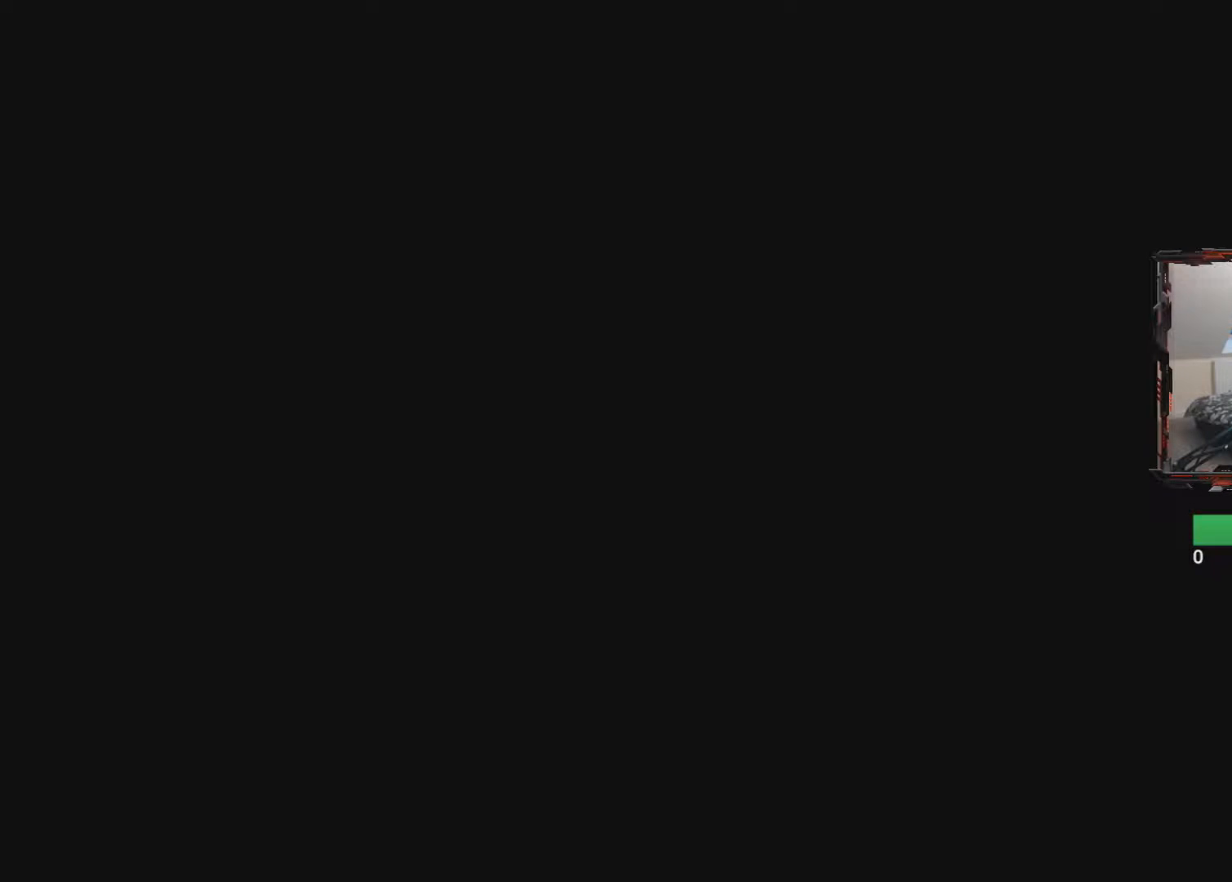
Gameplay with a controller (PlayStation layout); each line is a JSON object with the inputs held at the frame after it. "events" lists button and stick changes between this image and that frame as [ms after this image, input, new state], when the widget could be followed in between.
{"buttons": ["R2"], "left_stick": "center", "right_stick": "center", "events": []}
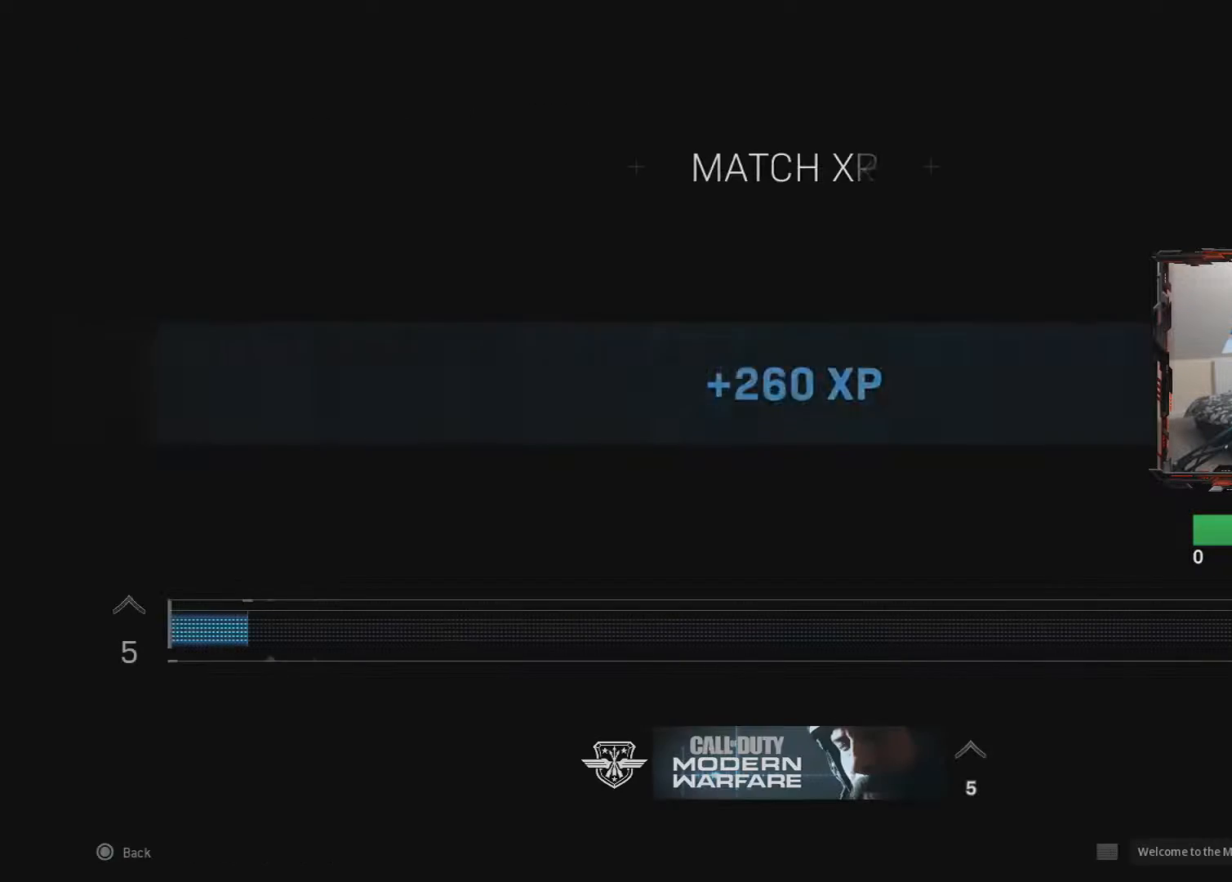
{"buttons": ["R2"], "left_stick": "center", "right_stick": "center", "events": []}
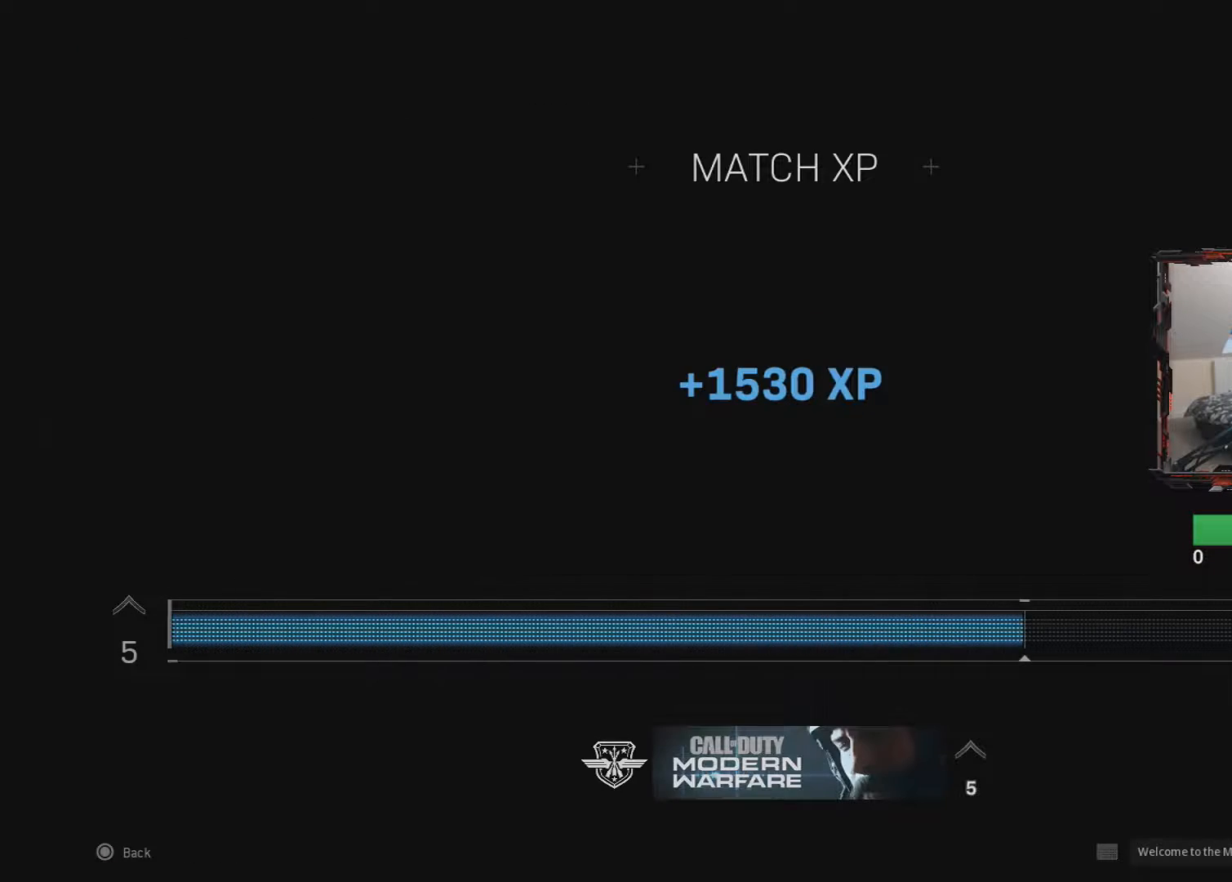
{"buttons": ["R2"], "left_stick": "center", "right_stick": "center", "events": []}
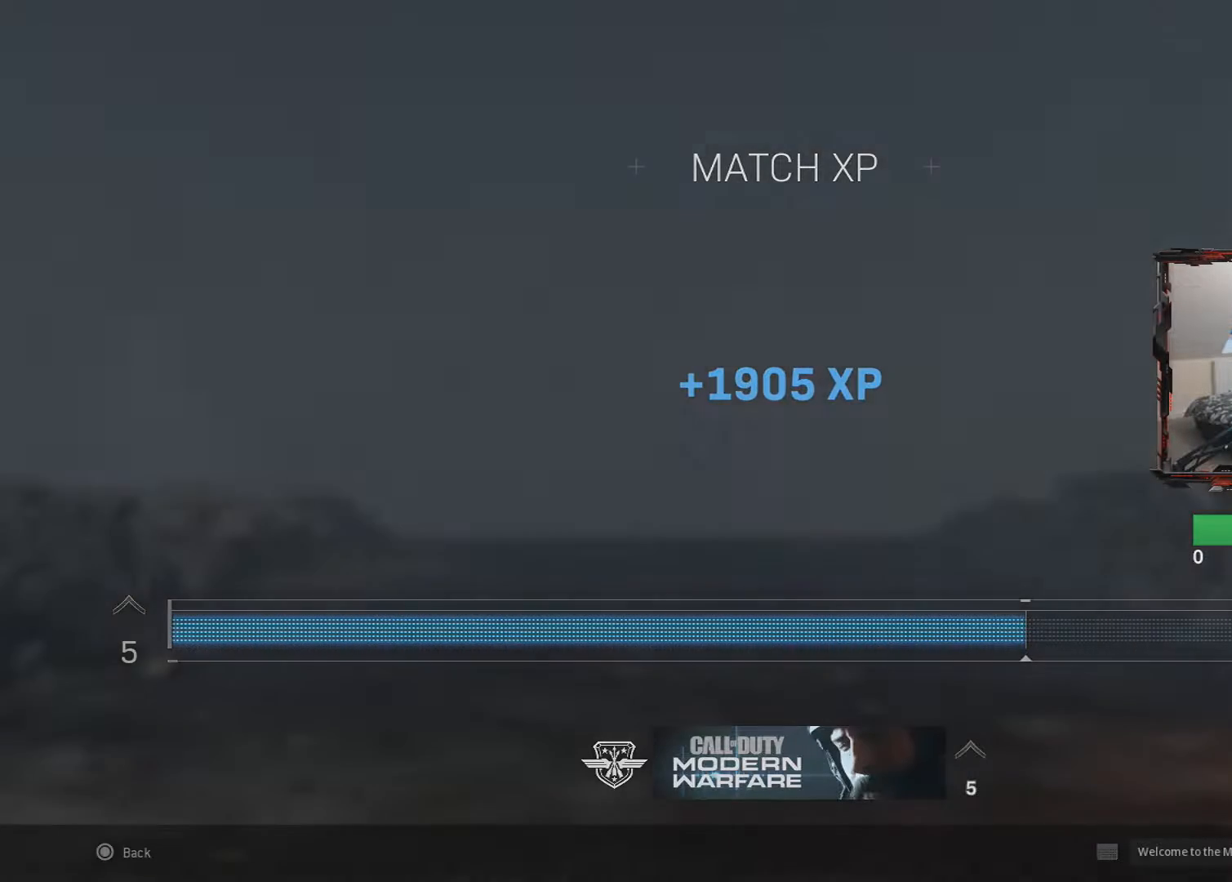
{"buttons": ["R2"], "left_stick": "center", "right_stick": "center", "events": []}
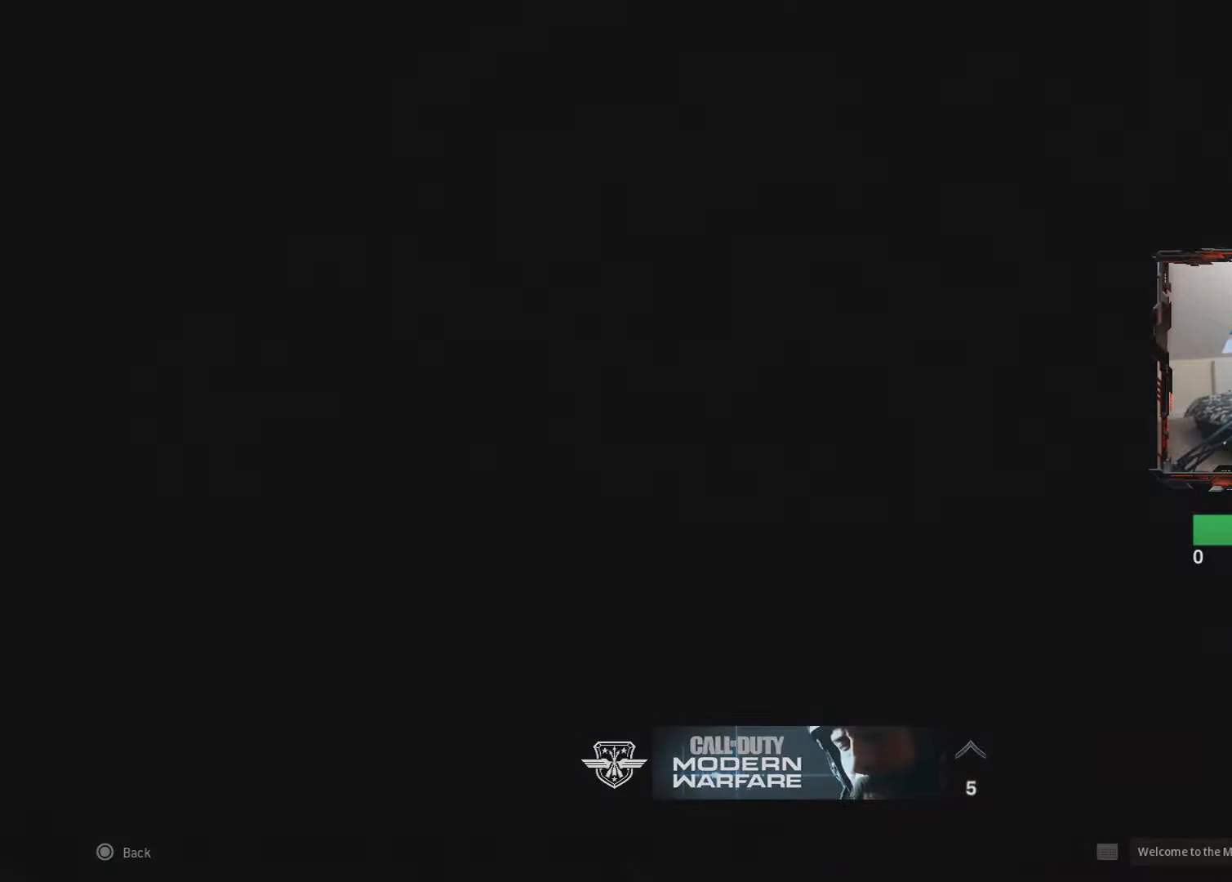
{"buttons": ["R2"], "left_stick": "center", "right_stick": "center", "events": []}
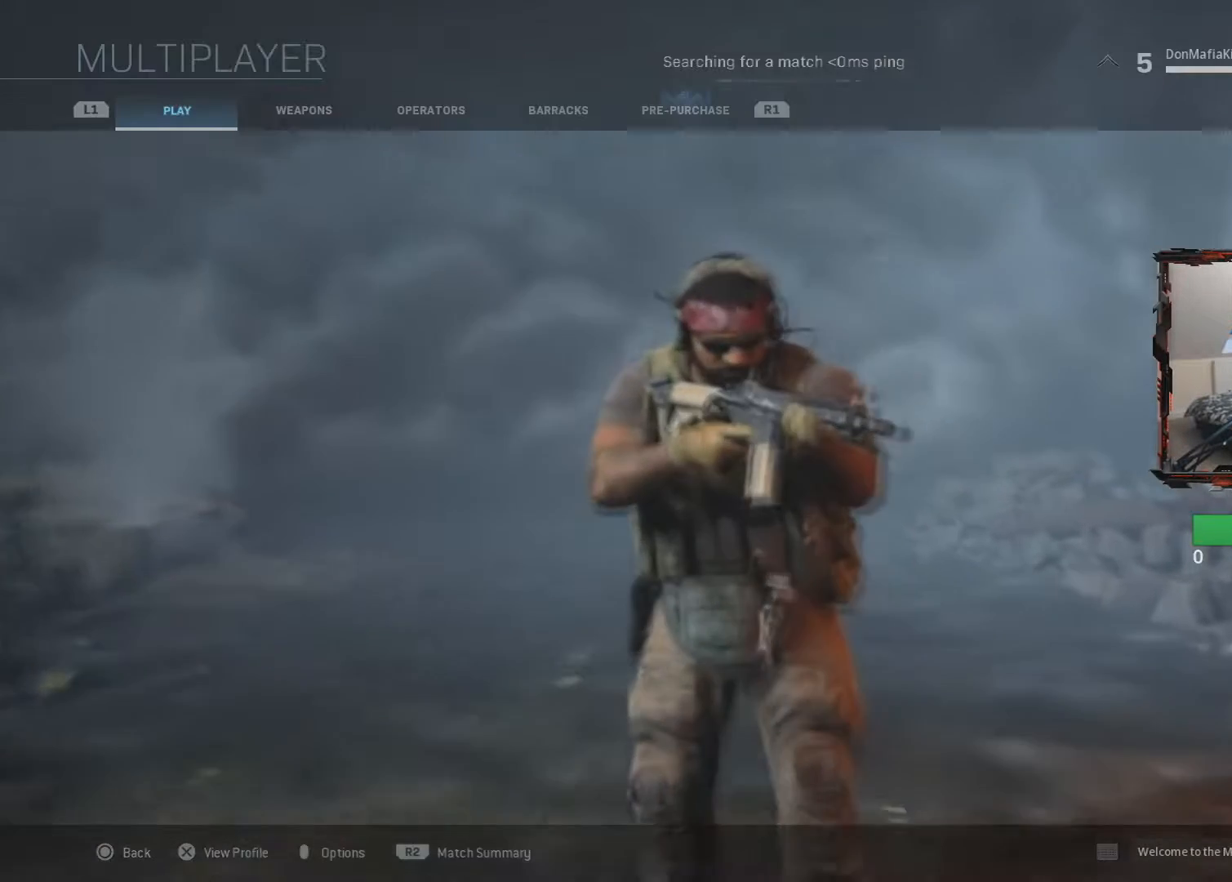
{"buttons": [], "left_stick": "center", "right_stick": "center", "events": [[450, "R2", "up"]]}